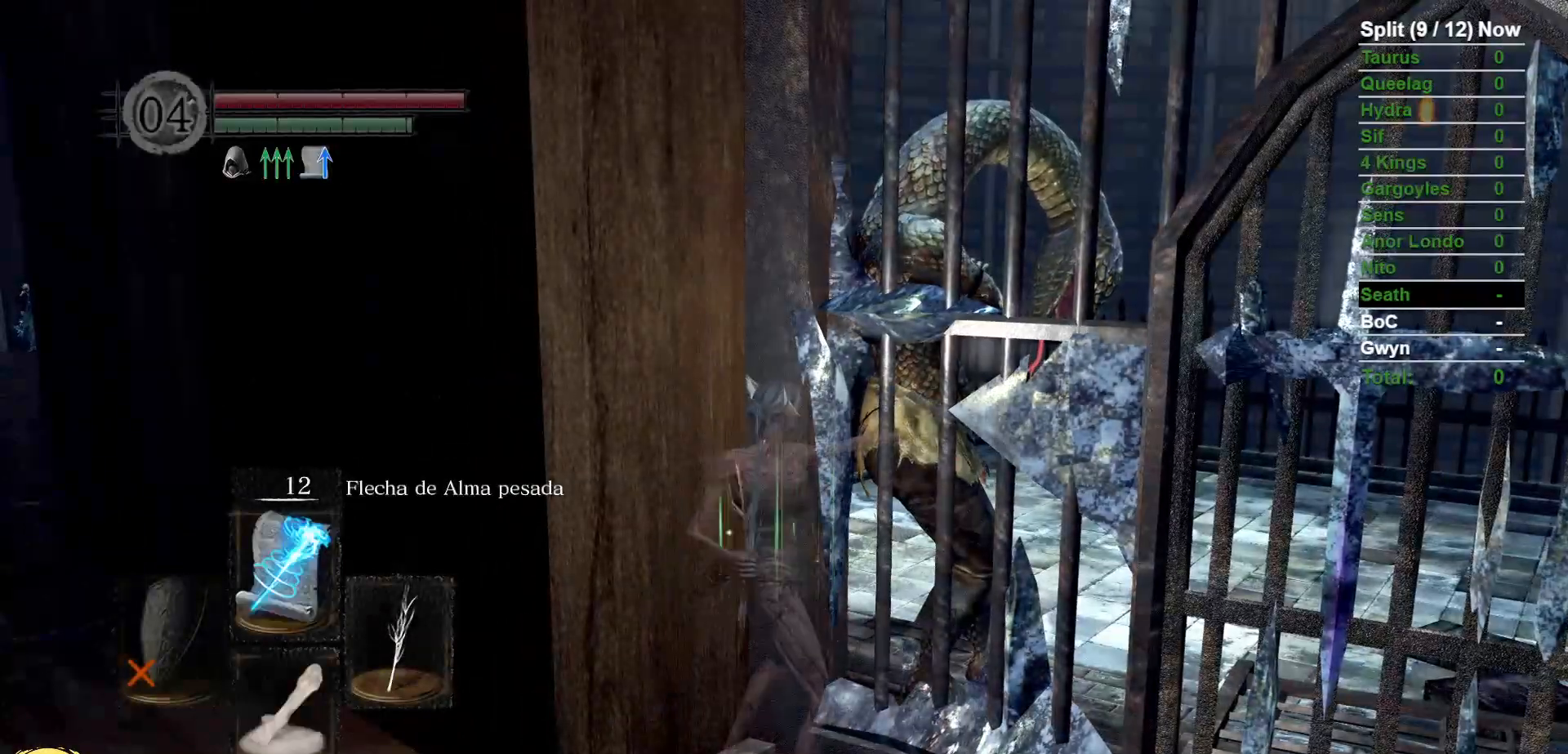
Gameplay with a controller (Xbox layout); each line is a JSON object with the inputs held at the frame after it (dt_ms = milliseconds from this image to that frame). "events" lists button and stick changes between this image and that frame as [ms after this image, input, new state], when the widget could be followed in between. Not read: SELECT START.
{"dt_ms": 500, "buttons": [], "left_stick": "center", "right_stick": "center", "events": [[417, "left_stick", "center"]]}
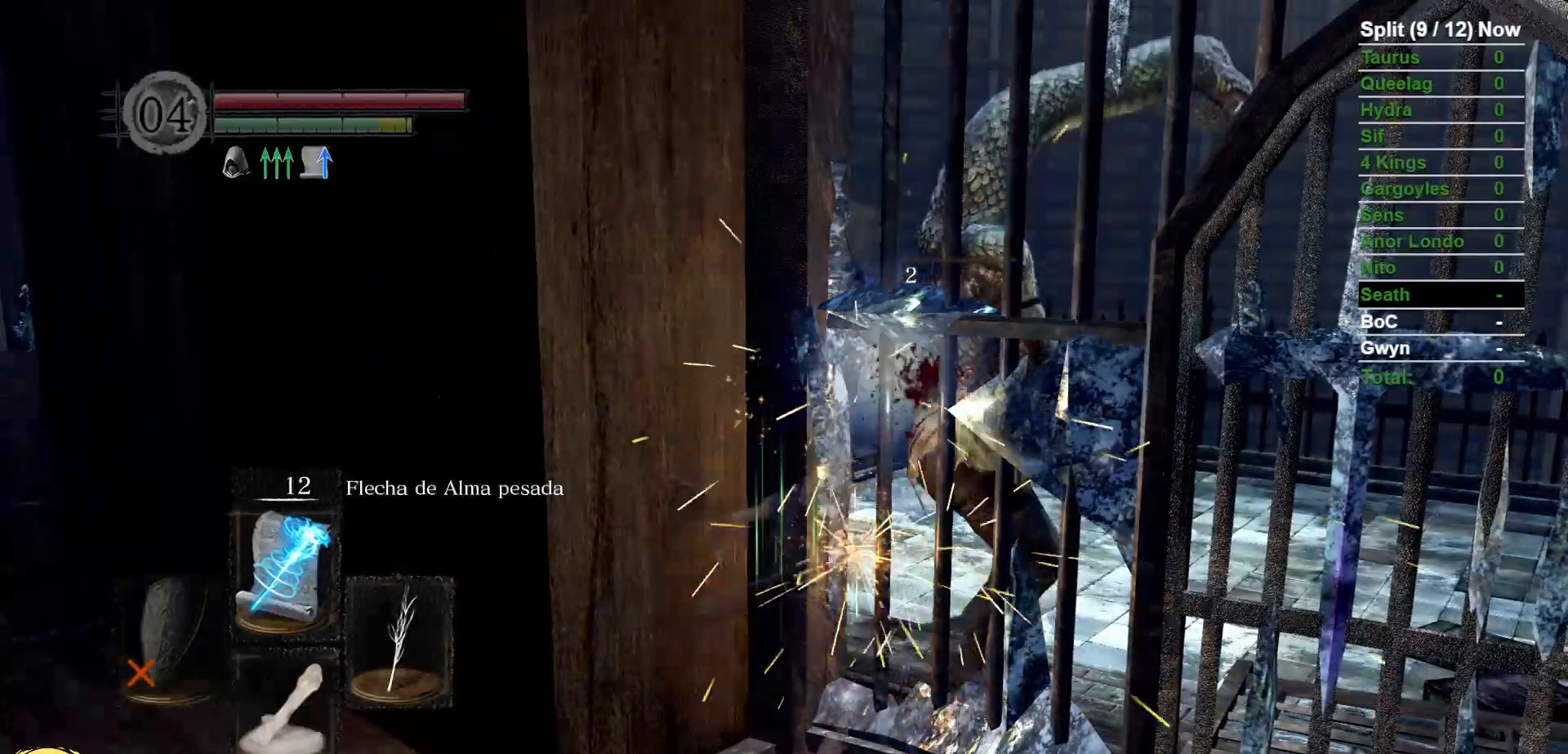
{"dt_ms": 500, "buttons": [], "left_stick": "center", "right_stick": "center", "events": [[233, "right_stick", "down-right"], [483, "right_stick", "center"]]}
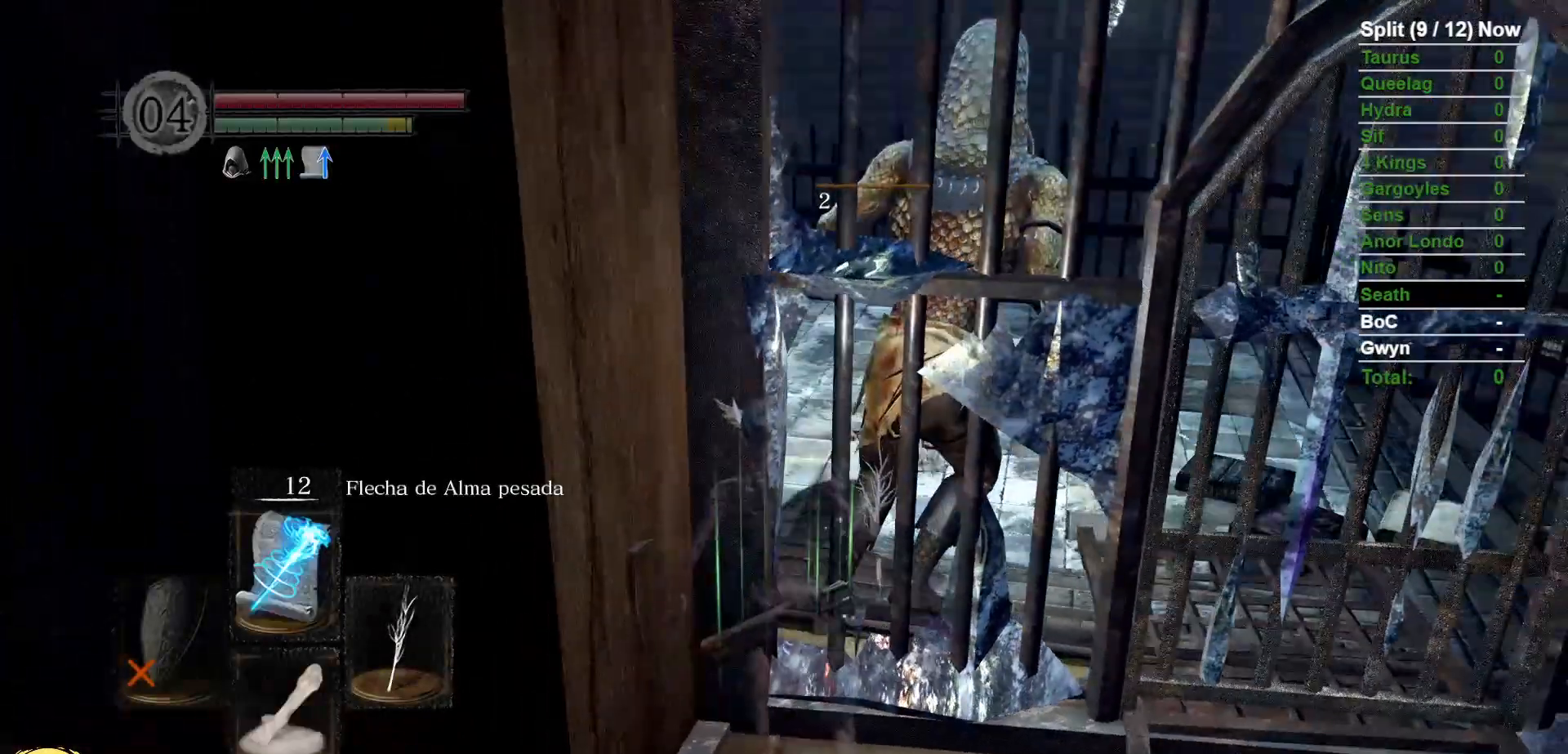
{"dt_ms": 1000, "buttons": ["A"], "left_stick": "center", "right_stick": "center", "events": [[283, "left_stick", "right"], [500, "left_stick", "center"], [900, "DPAD_RIGHT", "down"], [983, "A", "down"], [1000, "DPAD_RIGHT", "up"]]}
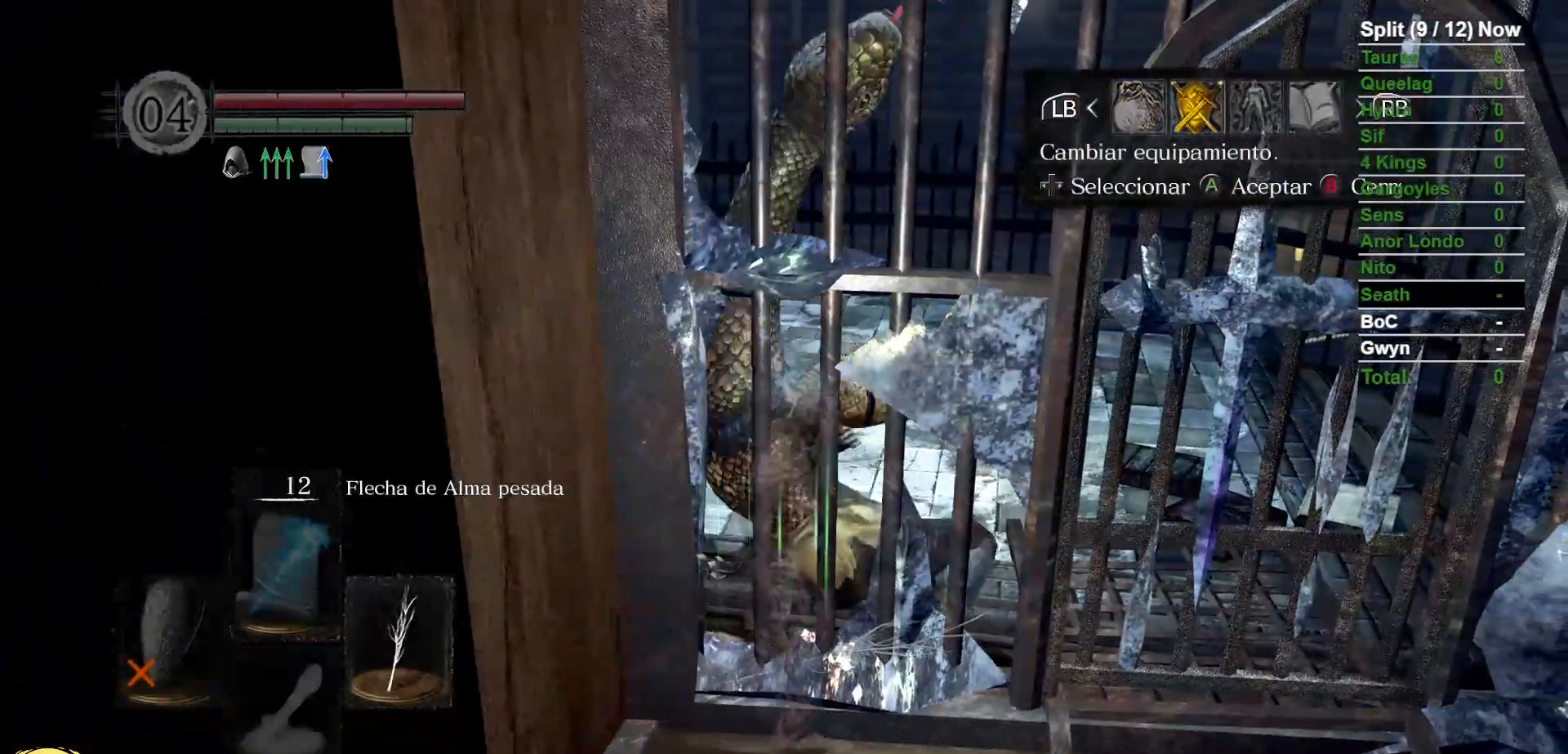
{"dt_ms": 500, "buttons": ["A"], "left_stick": "center", "right_stick": "center", "events": [[100, "A", "up"], [133, "DPAD_UP", "down"], [250, "DPAD_UP", "up"], [350, "DPAD_LEFT", "down"], [433, "A", "down"], [467, "DPAD_LEFT", "up"]]}
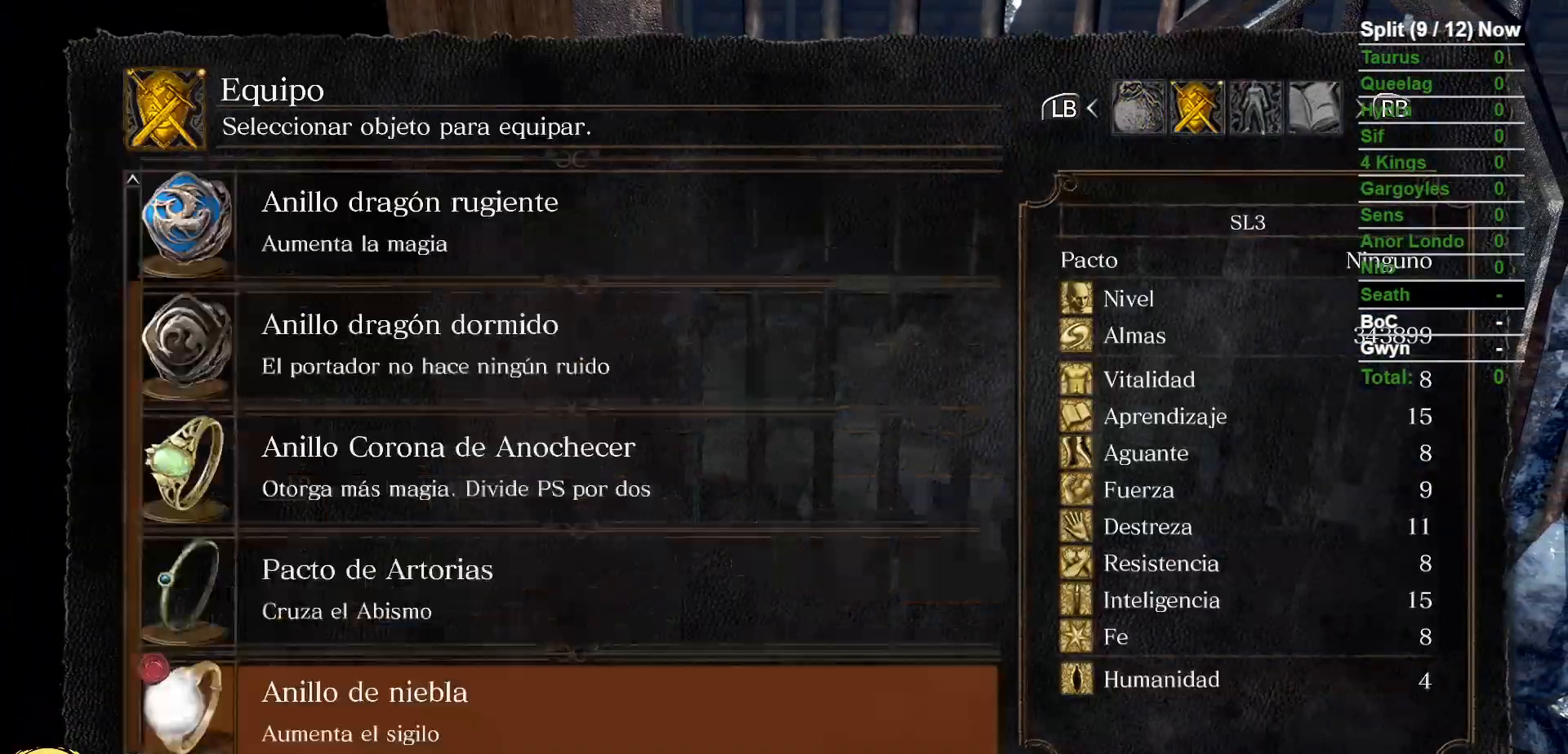
{"dt_ms": 500, "buttons": [], "left_stick": "center", "right_stick": "center", "events": [[33, "A", "up"], [367, "DPAD_UP", "down"], [433, "DPAD_UP", "up"]]}